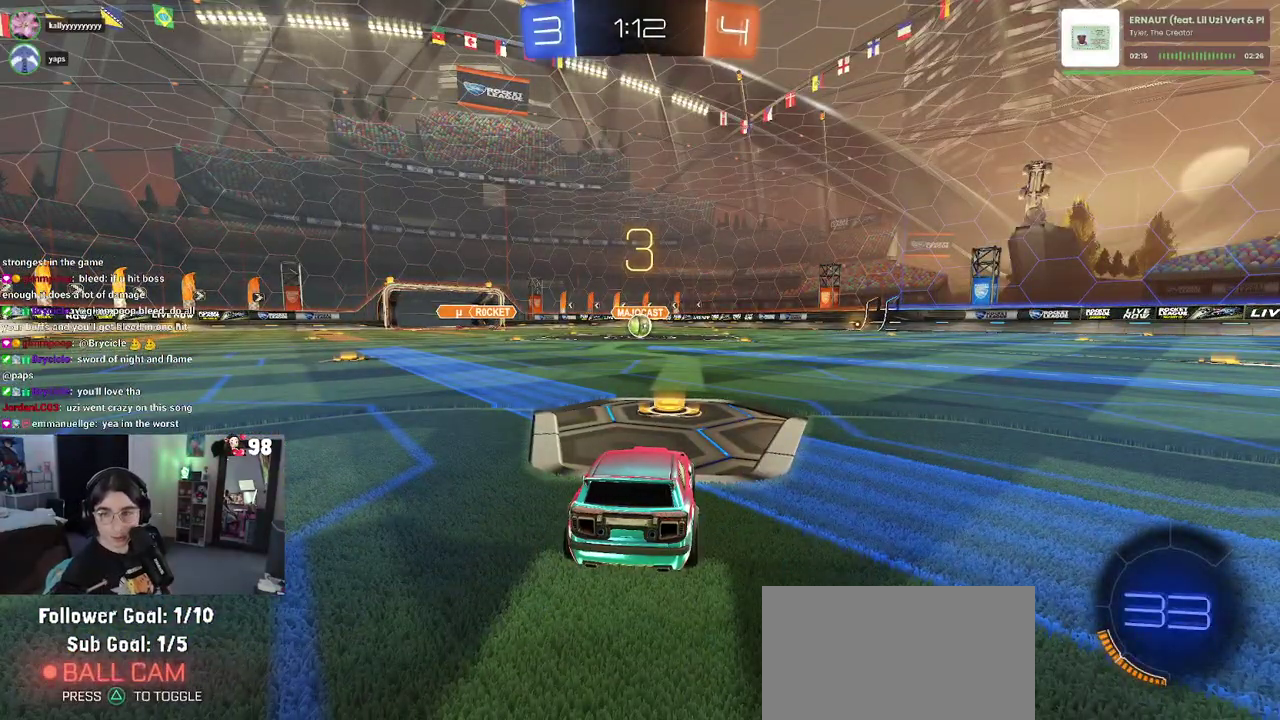
Gameplay with a controller (PlayStation layout); each line is a JSON object with the inputs held at the frame after it. "button_events" lists button changes between this image and that frame as [ms after this image, input, new state], when the widget could be followed in between (sticks are given only as held states). Not read: L1 L2 R1 TOUCHPAD.
{"buttons": [], "left_stick": "center", "right_stick": "center", "button_events": []}
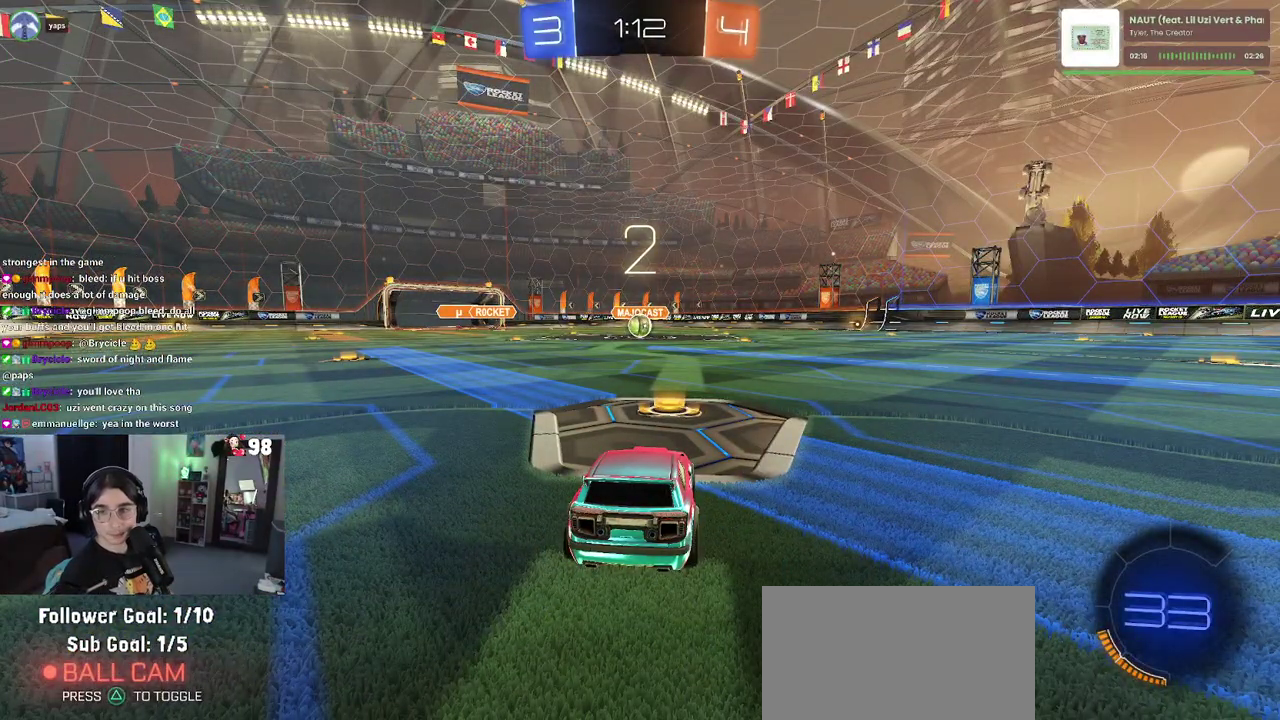
{"buttons": [], "left_stick": "center", "right_stick": "center", "button_events": []}
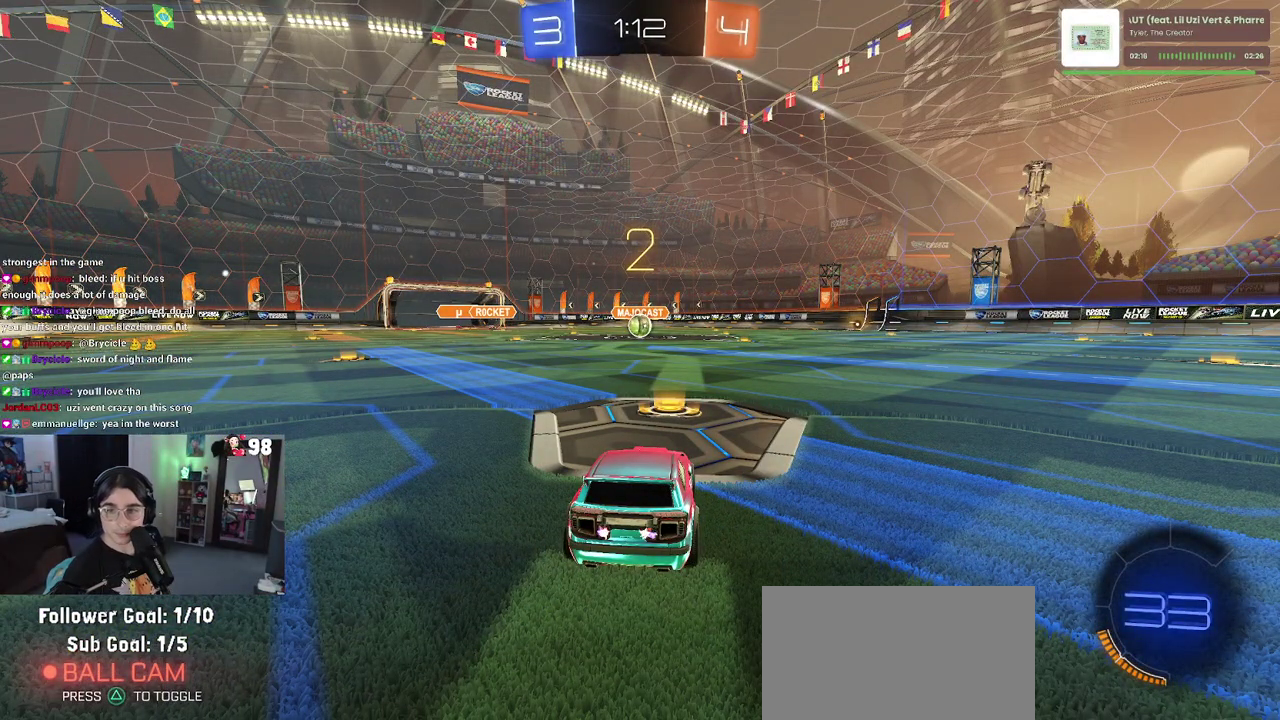
{"buttons": ["R2"], "left_stick": "center", "right_stick": "center", "button_events": [[417, "R2", "down"]]}
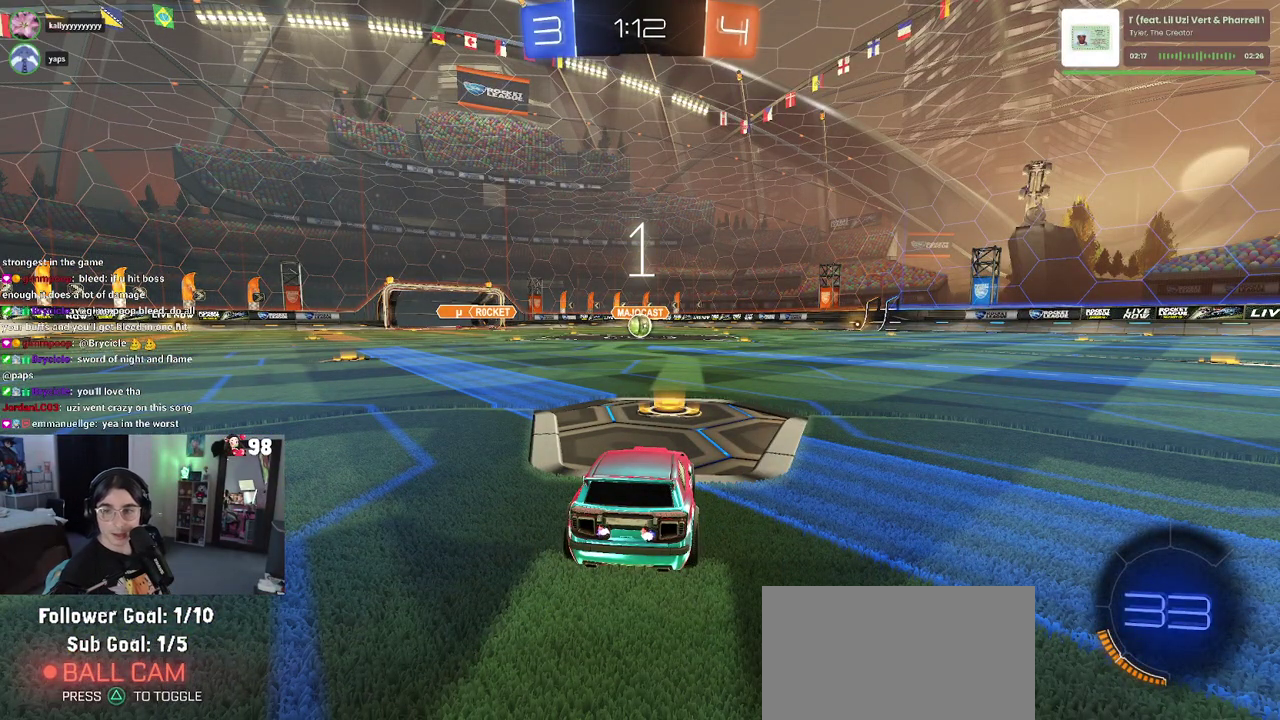
{"buttons": ["R2"], "left_stick": "center", "right_stick": "center", "button_events": []}
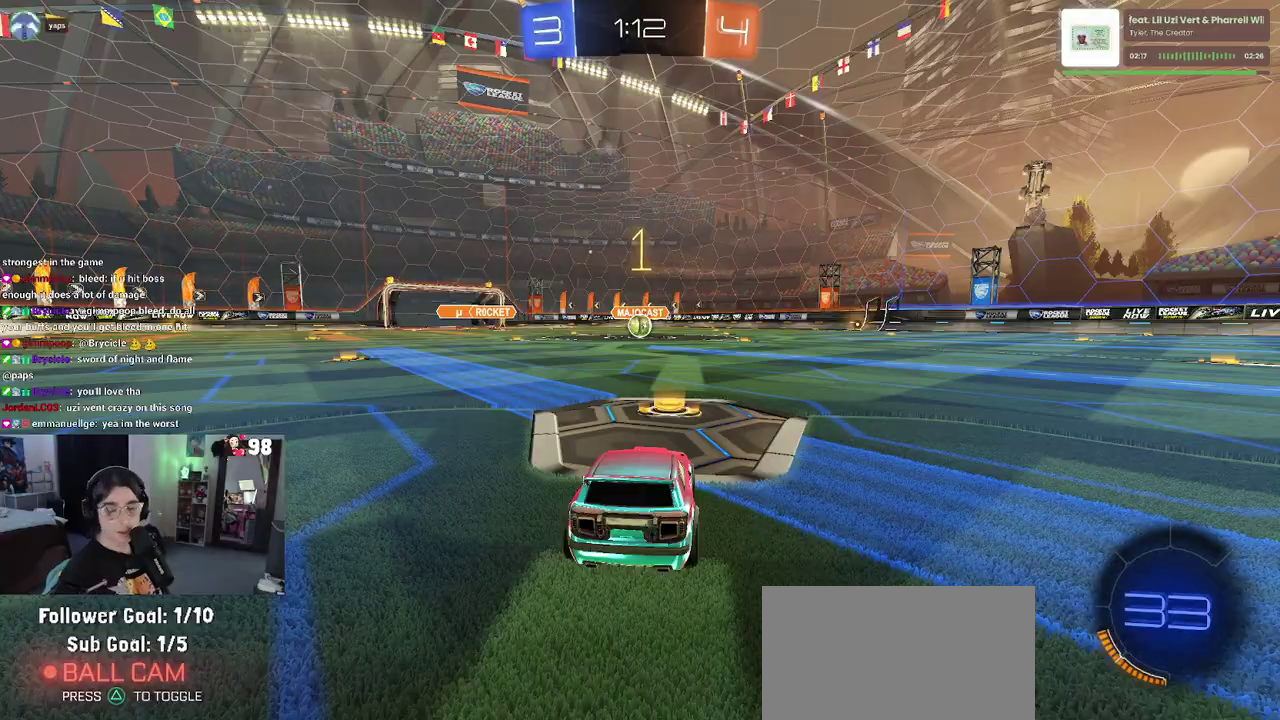
{"buttons": ["R2"], "left_stick": "center", "right_stick": "center", "button_events": []}
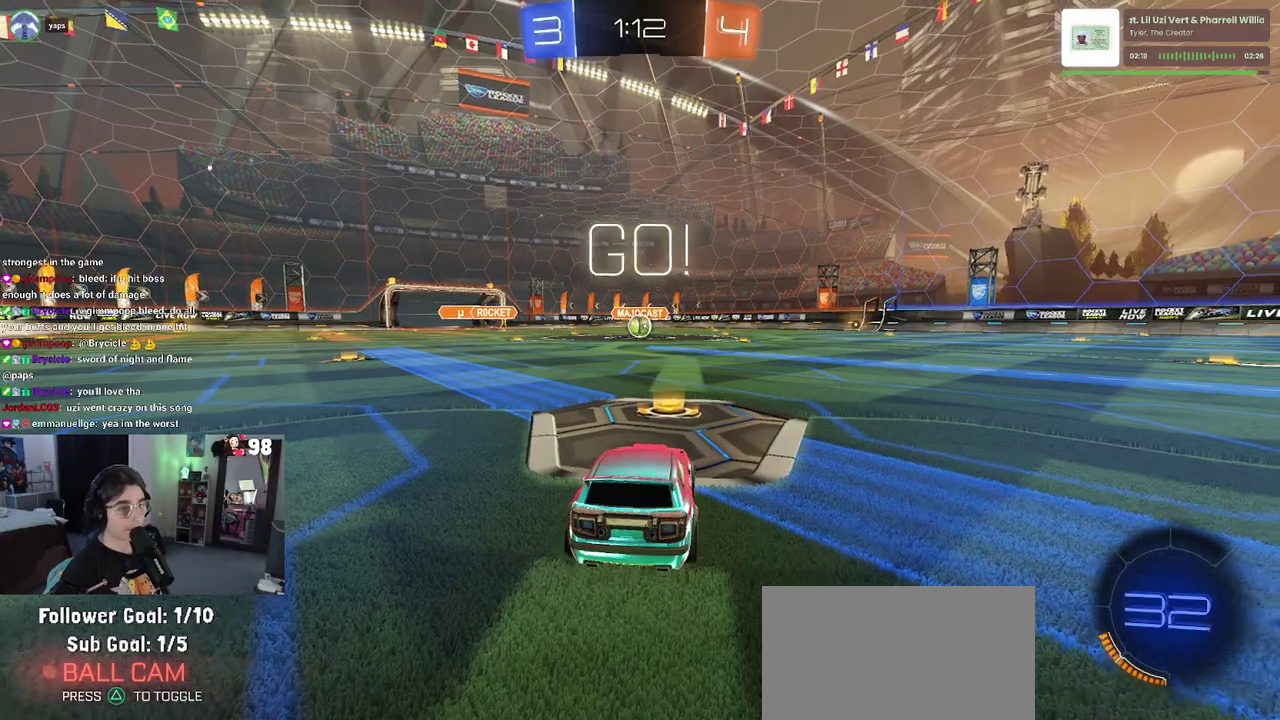
{"buttons": ["CROSS", "R2"], "left_stick": "up-left", "right_stick": "center", "button_events": [[317, "CROSS", "down"], [450, "CROSS", "up"], [500, "CROSS", "down"]]}
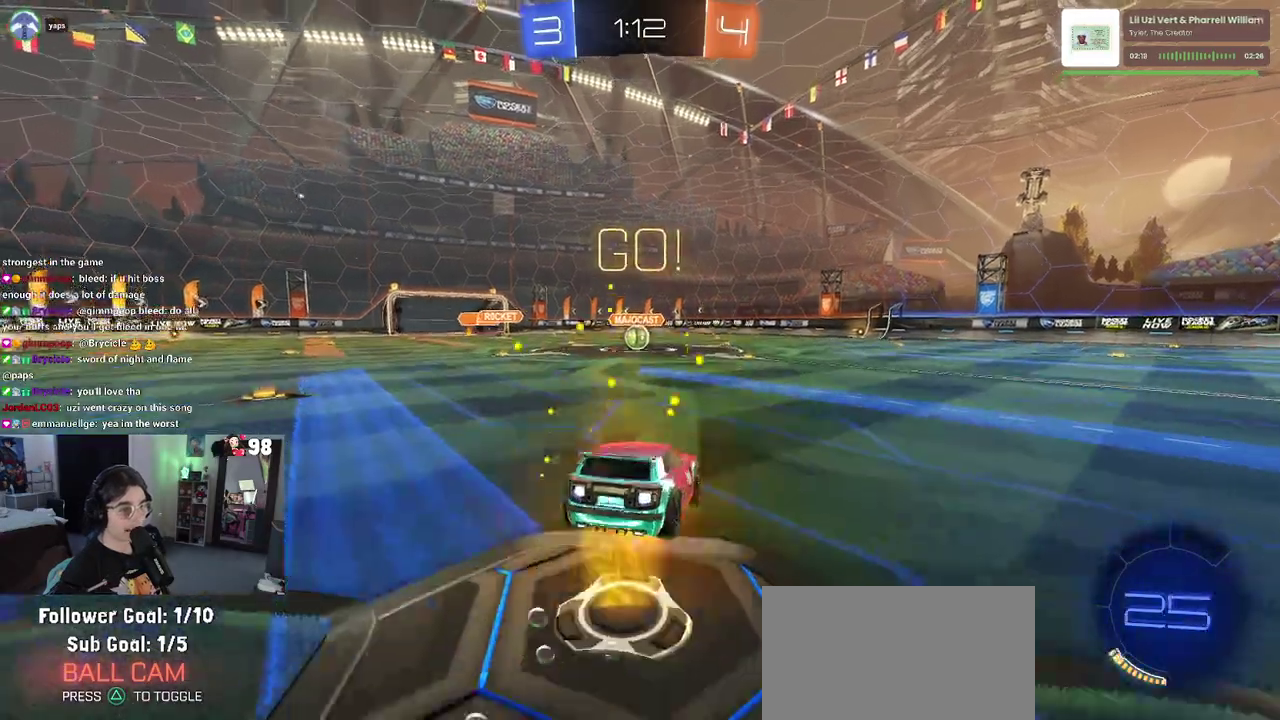
{"buttons": ["SQUARE", "R2"], "left_stick": "down-left", "right_stick": "center", "button_events": [[50, "SQUARE", "down"], [67, "CROSS", "up"]]}
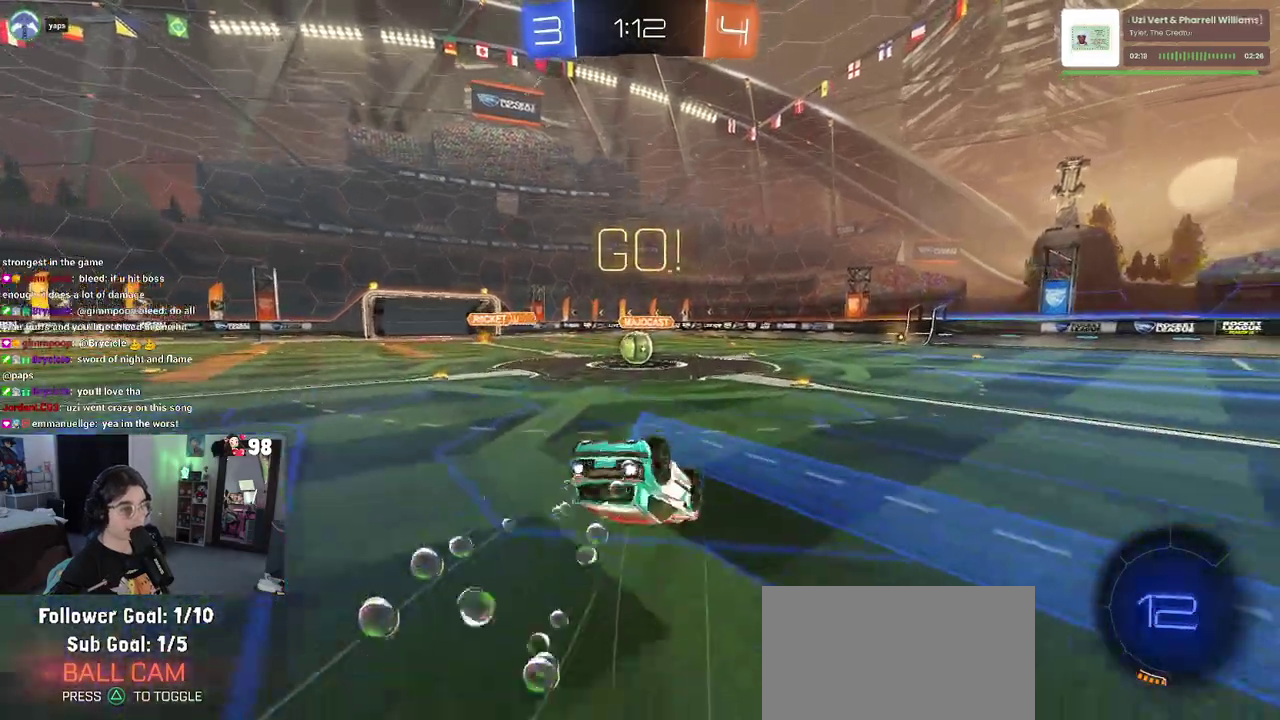
{"buttons": ["R2"], "left_stick": "center", "right_stick": "center", "button_events": [[500, "SQUARE", "up"]]}
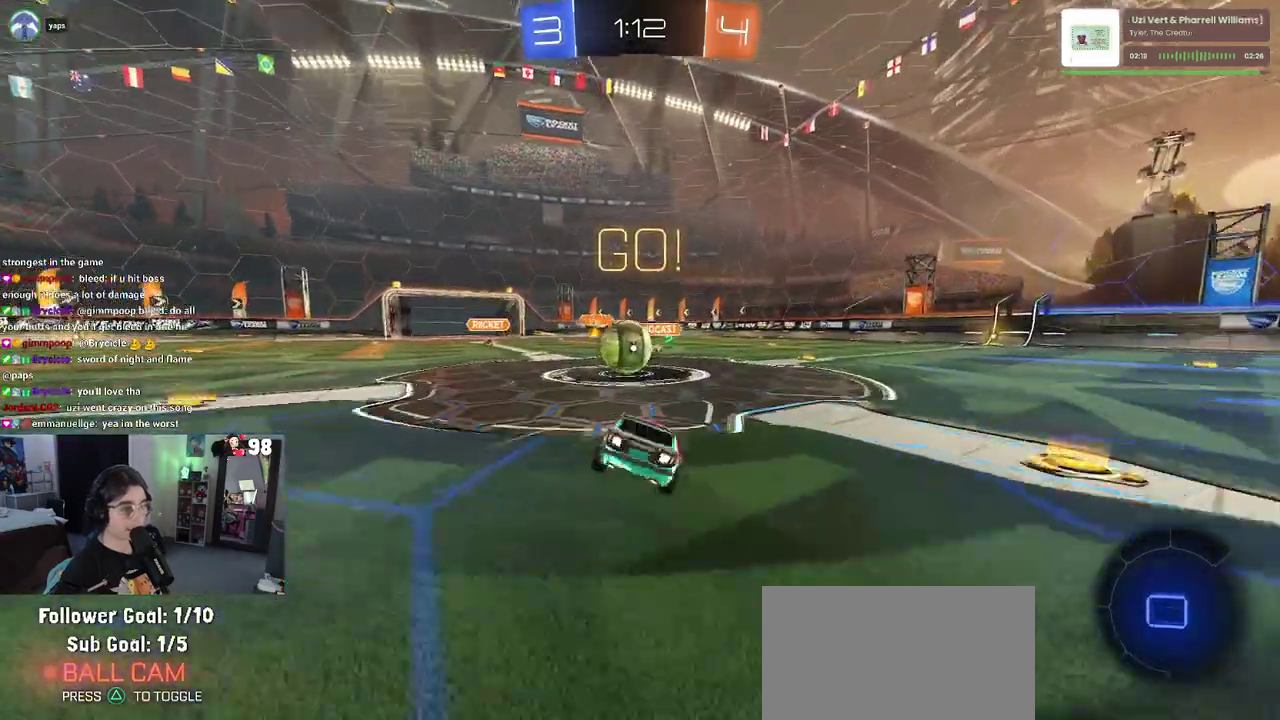
{"buttons": ["CROSS", "SQUARE", "R2"], "left_stick": "down-left", "right_stick": "center", "button_events": [[183, "CROSS", "down"], [300, "CROSS", "up"], [367, "CROSS", "down"], [433, "SQUARE", "down"]]}
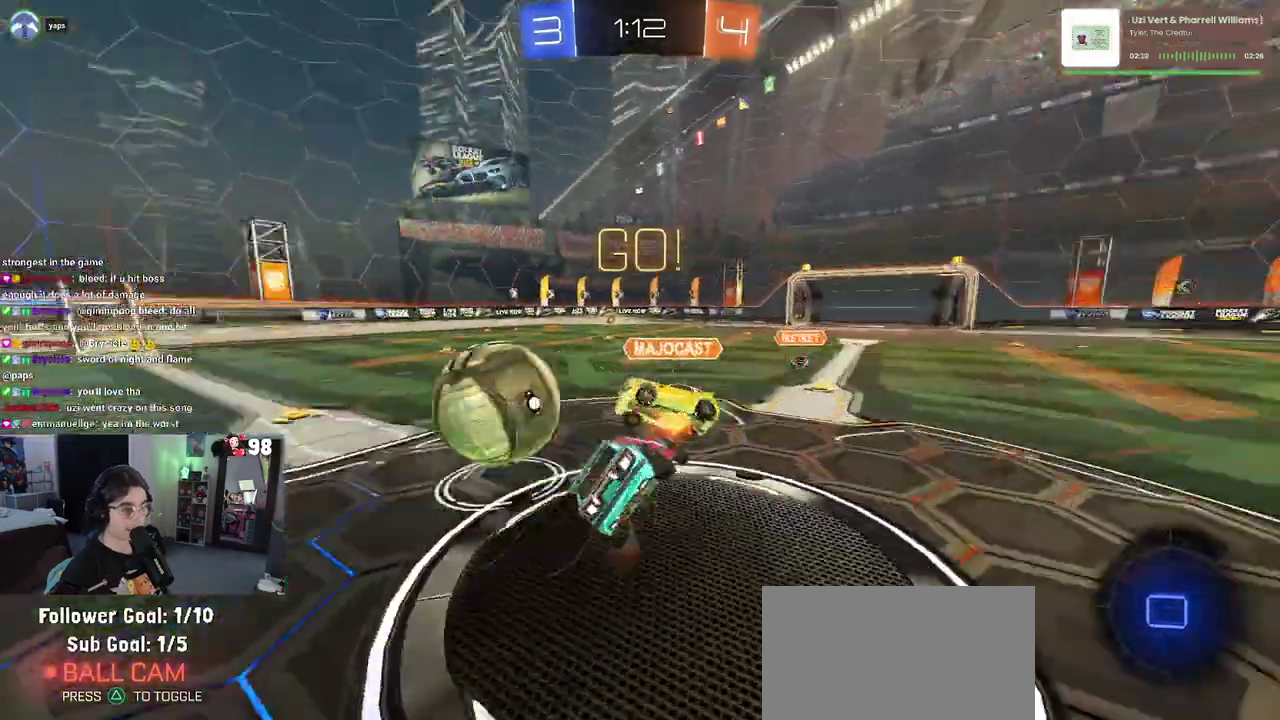
{"buttons": ["SQUARE", "R2"], "left_stick": "down-left", "right_stick": "center", "button_events": [[417, "CROSS", "up"]]}
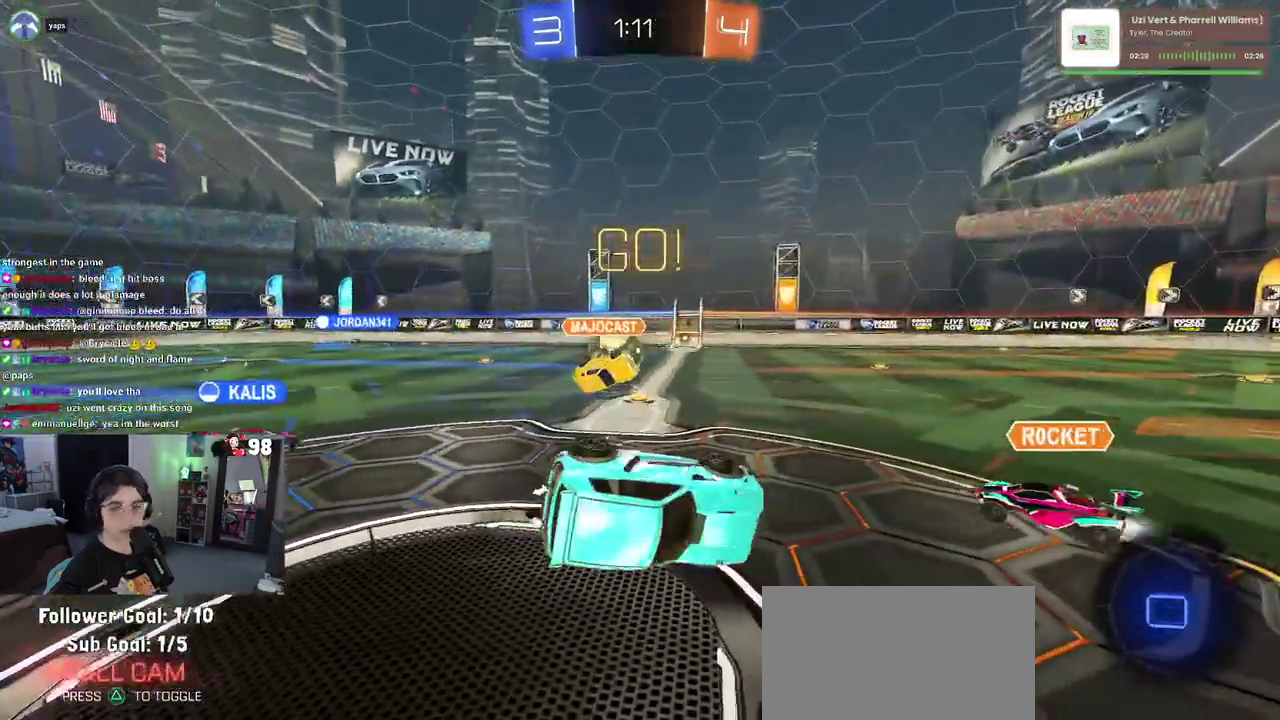
{"buttons": ["R2"], "left_stick": "right", "right_stick": "center", "button_events": [[233, "SQUARE", "up"]]}
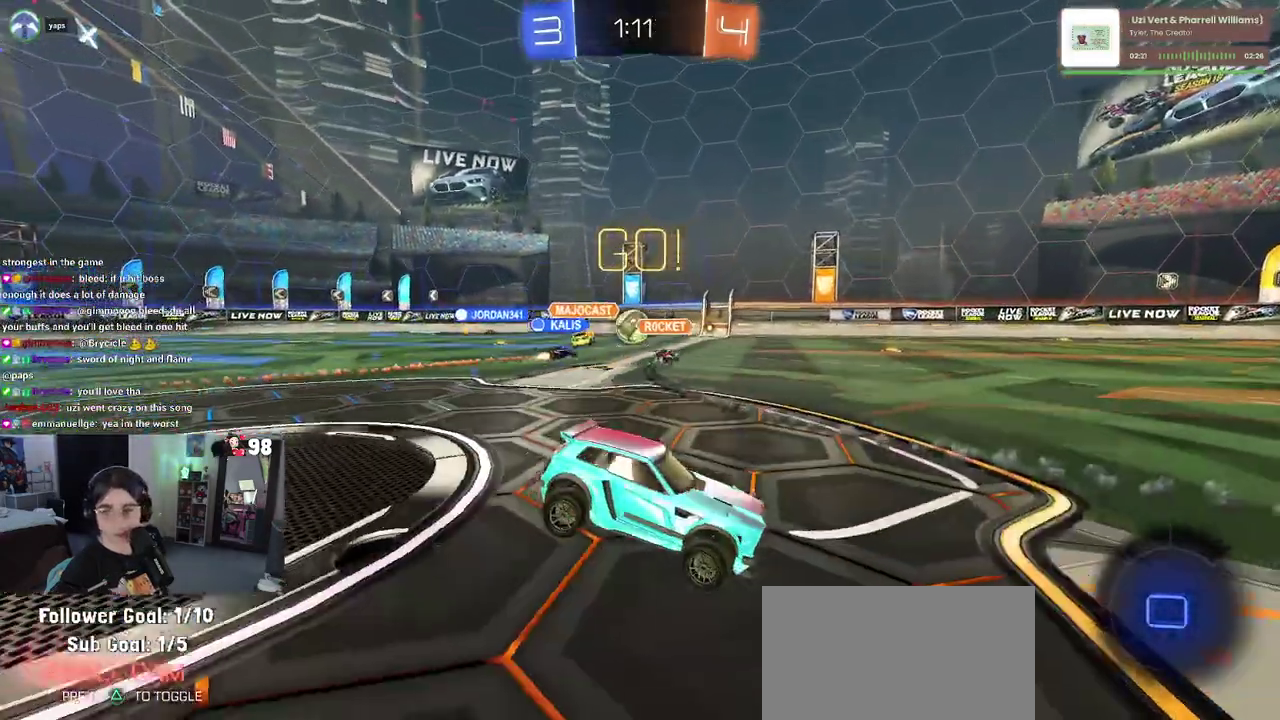
{"buttons": ["R2"], "left_stick": "right", "right_stick": "center", "button_events": []}
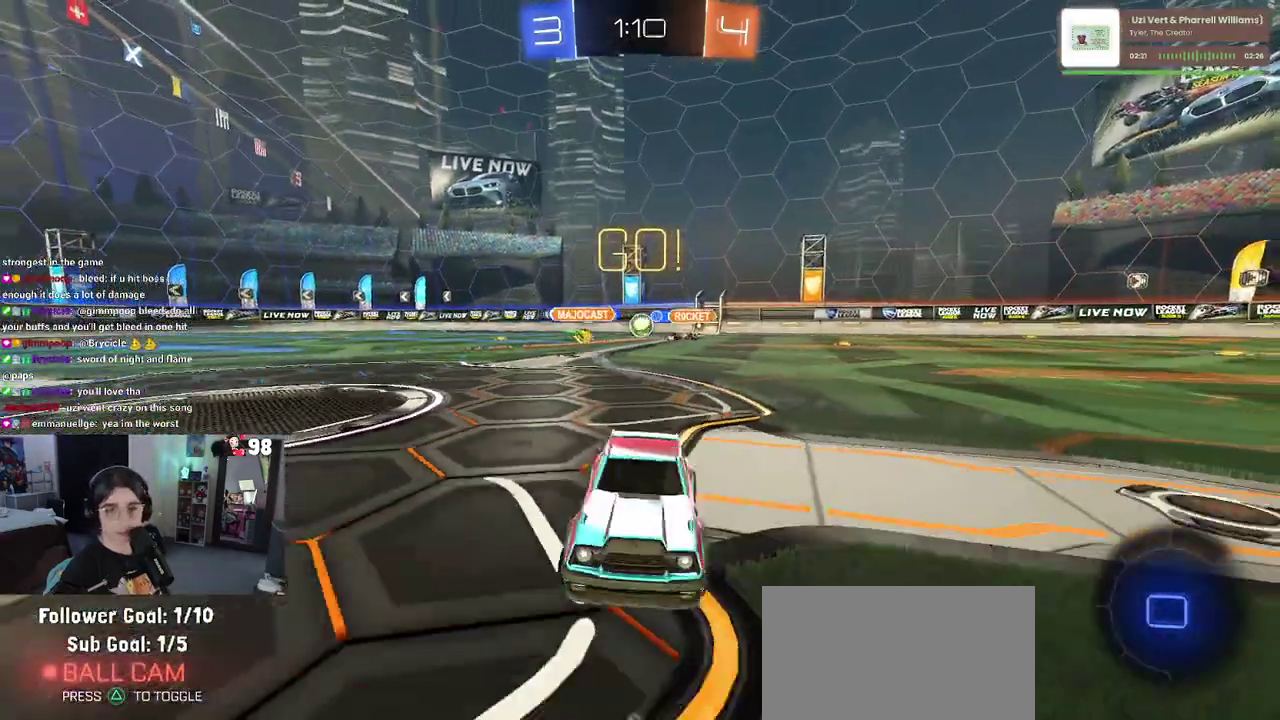
{"buttons": ["R2"], "left_stick": "down", "right_stick": "center", "button_events": [[200, "CROSS", "down"], [283, "CROSS", "up"], [333, "CROSS", "down"], [467, "CROSS", "up"]]}
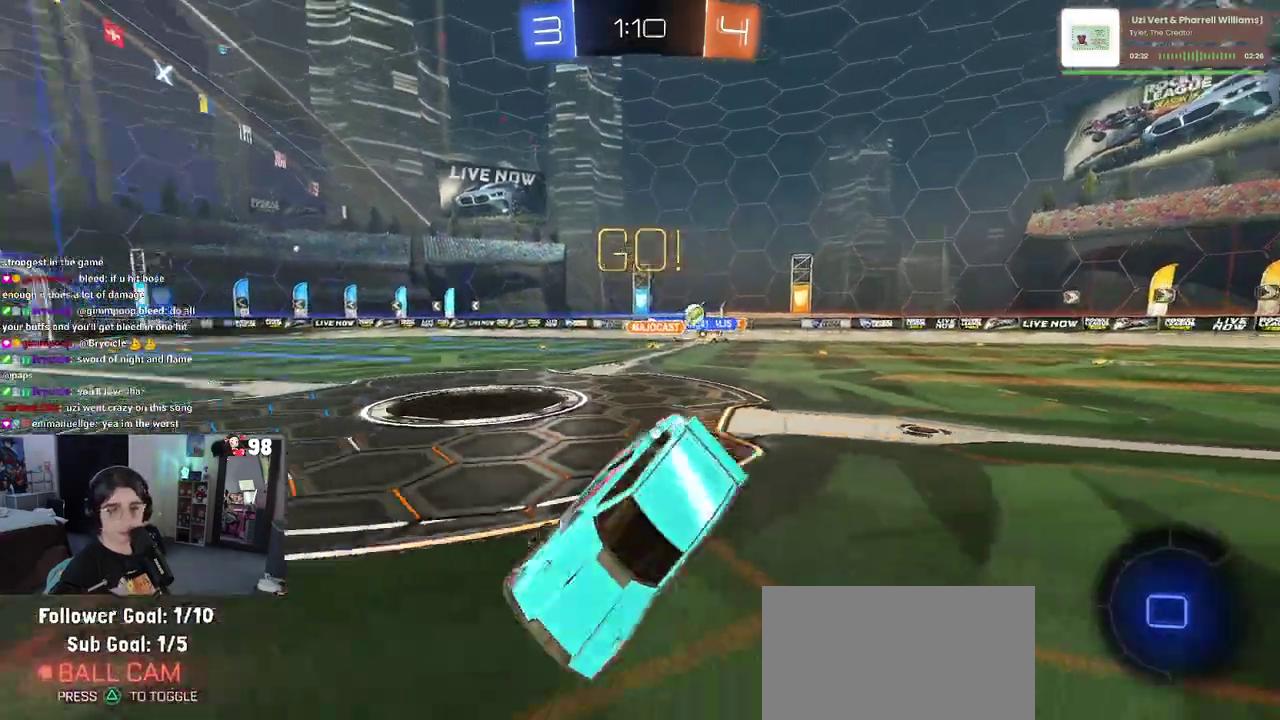
{"buttons": ["SQUARE", "R2"], "left_stick": "down-left", "right_stick": "center", "button_events": [[17, "TRIANGLE", "down"], [117, "TRIANGLE", "up"], [483, "SQUARE", "down"]]}
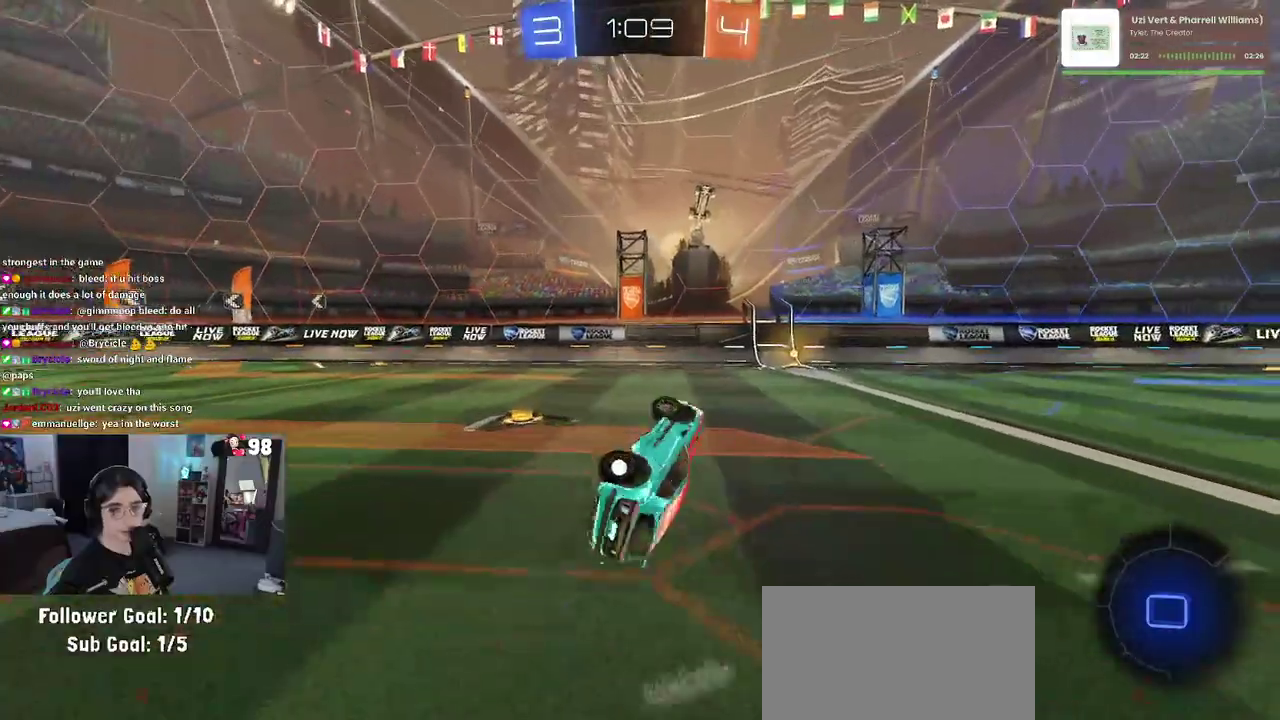
{"buttons": ["R2"], "left_stick": "center", "right_stick": "center", "button_events": [[150, "SQUARE", "up"]]}
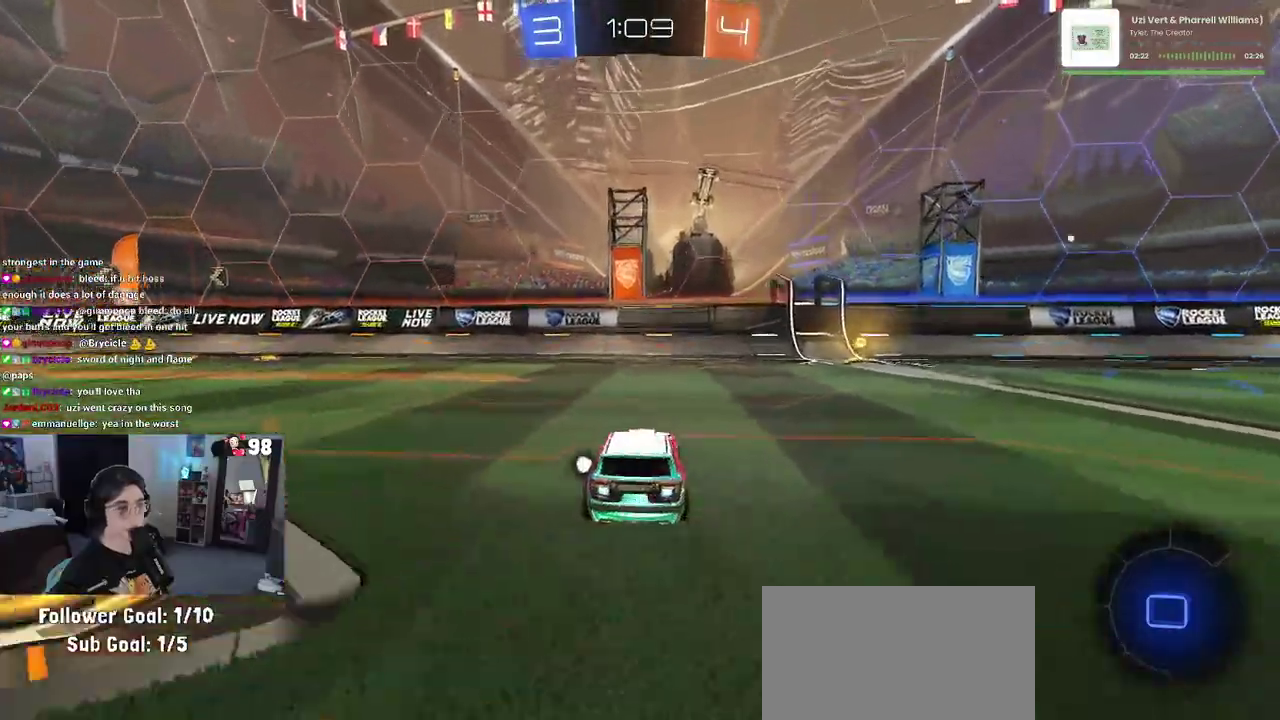
{"buttons": ["R2"], "left_stick": "center", "right_stick": "center", "button_events": [[50, "TRIANGLE", "down"], [167, "TRIANGLE", "up"]]}
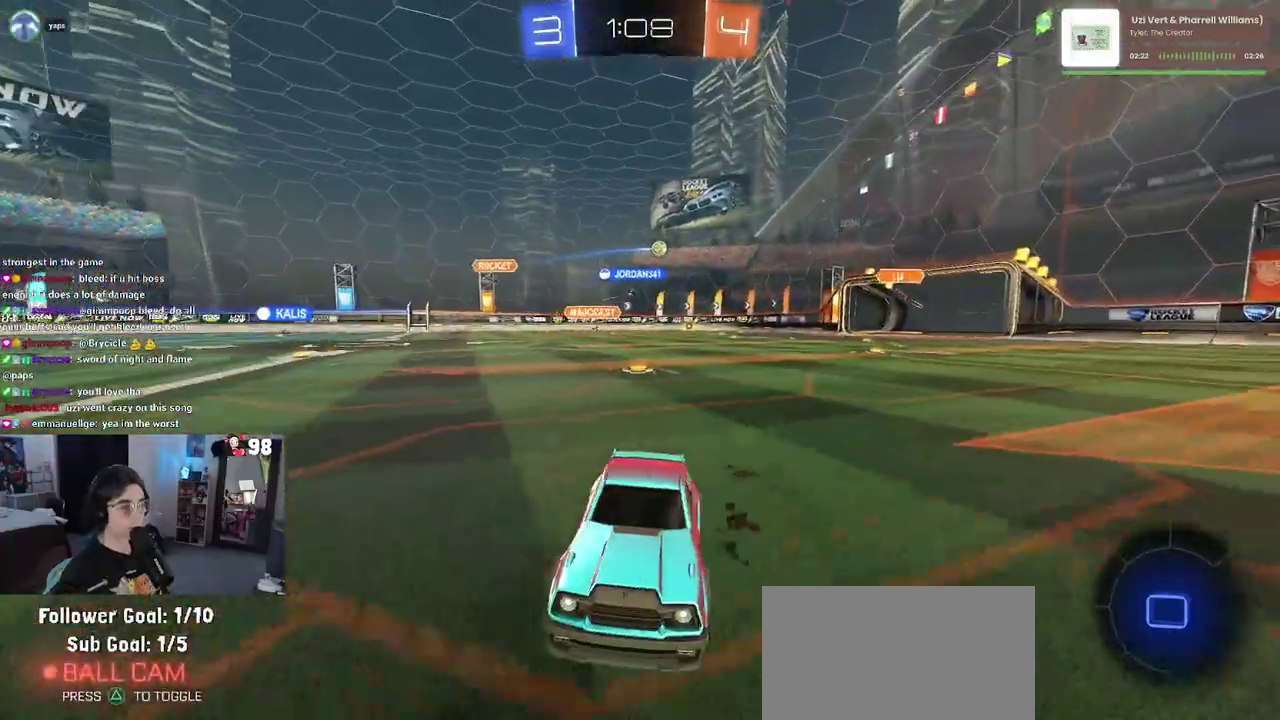
{"buttons": ["SQUARE", "R2"], "left_stick": "right", "right_stick": "center", "button_events": [[483, "SQUARE", "down"]]}
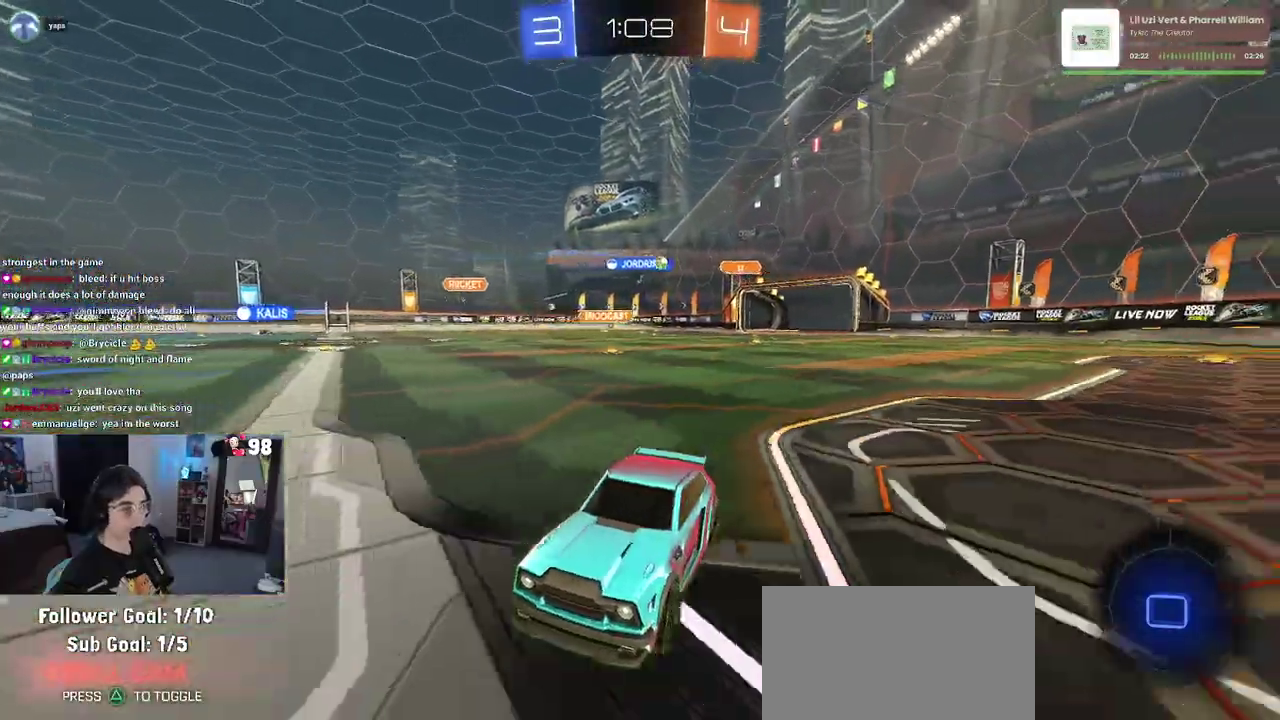
{"buttons": ["R2"], "left_stick": "right", "right_stick": "center", "button_events": [[133, "SQUARE", "up"]]}
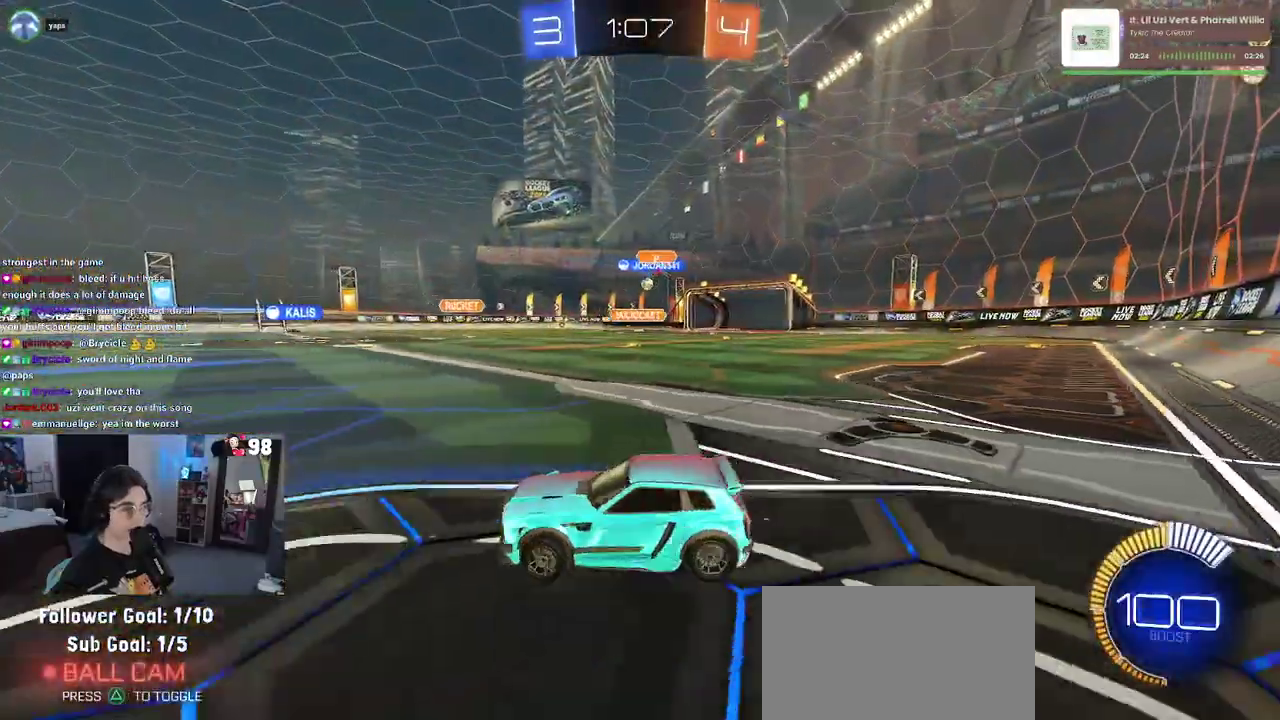
{"buttons": ["CROSS", "R2"], "left_stick": "up", "right_stick": "center", "button_events": [[450, "CROSS", "down"]]}
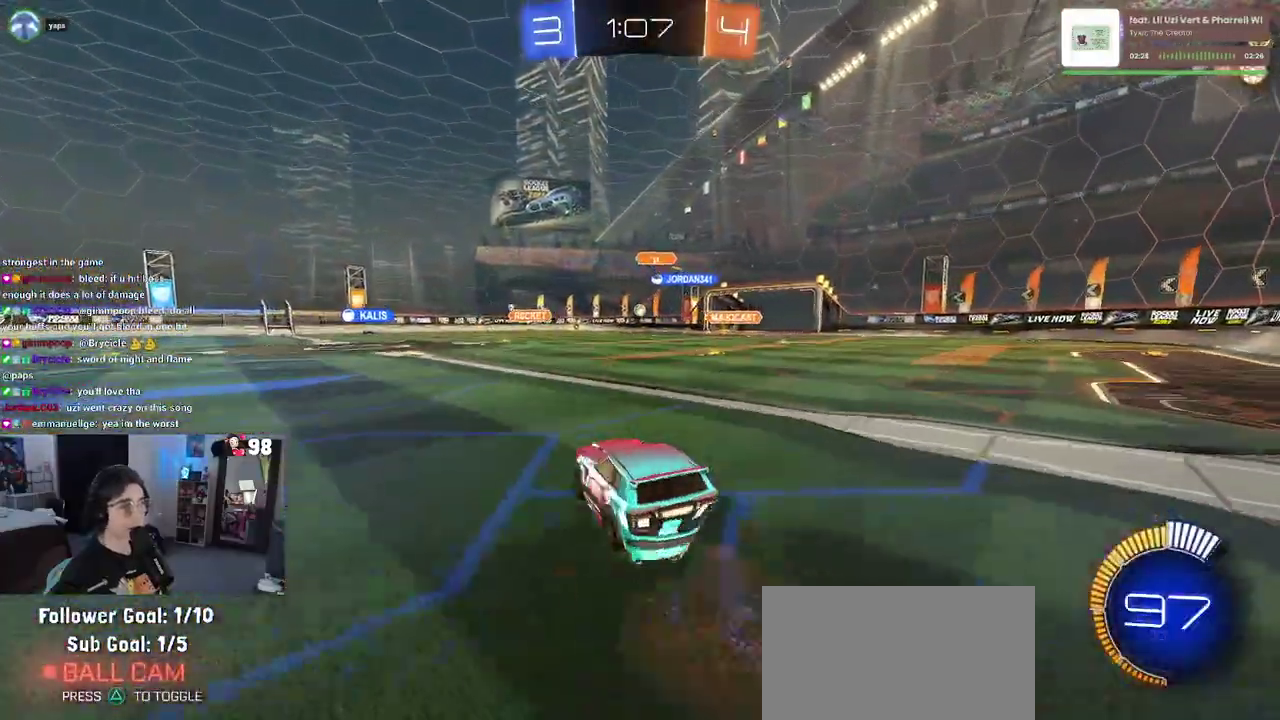
{"buttons": ["SQUARE", "R2"], "left_stick": "down-left", "right_stick": "center", "button_events": [[50, "CROSS", "up"], [117, "CROSS", "down"], [183, "SQUARE", "down"], [217, "CROSS", "up"]]}
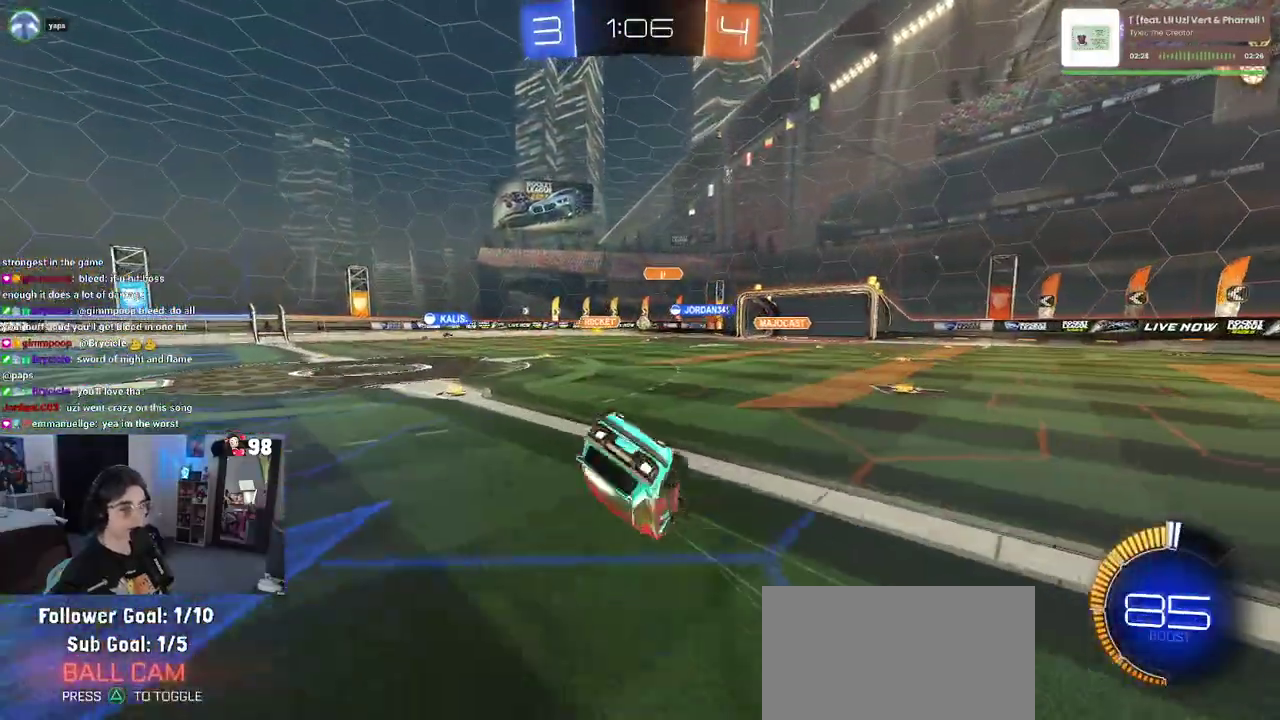
{"buttons": ["R2"], "left_stick": "center", "right_stick": "center", "button_events": [[483, "SQUARE", "up"]]}
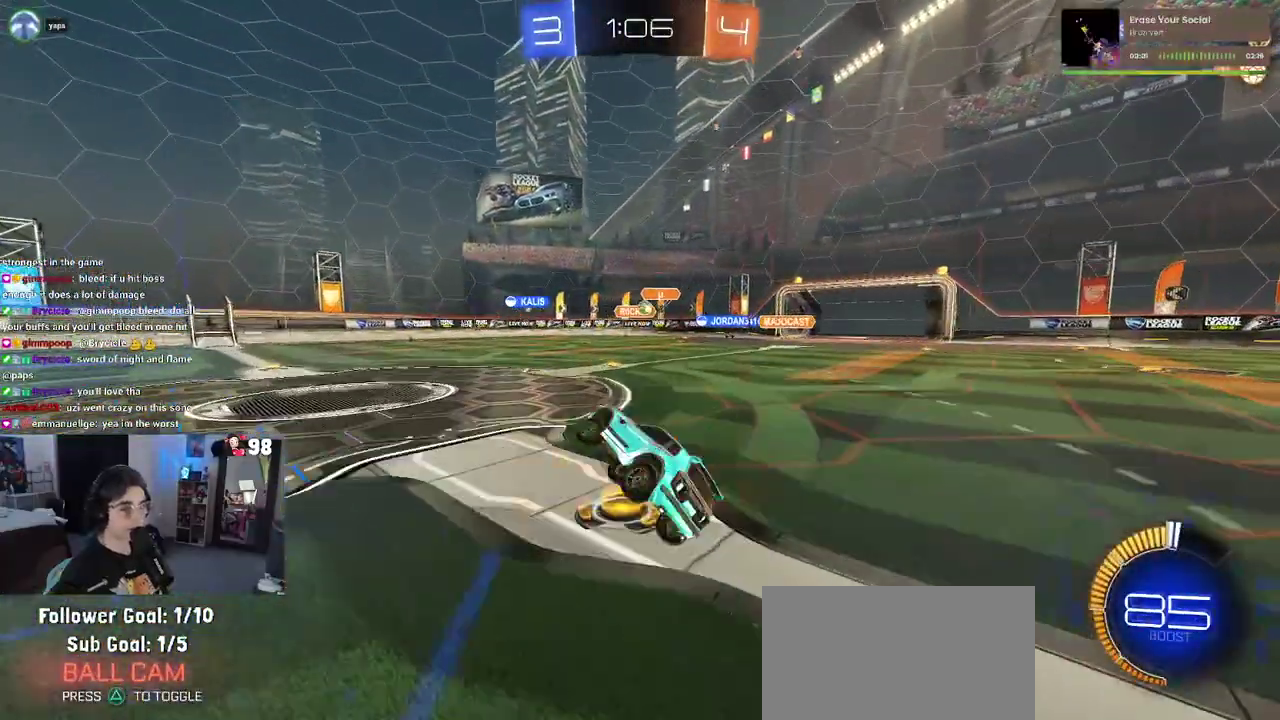
{"buttons": ["R2"], "left_stick": "center", "right_stick": "center", "button_events": []}
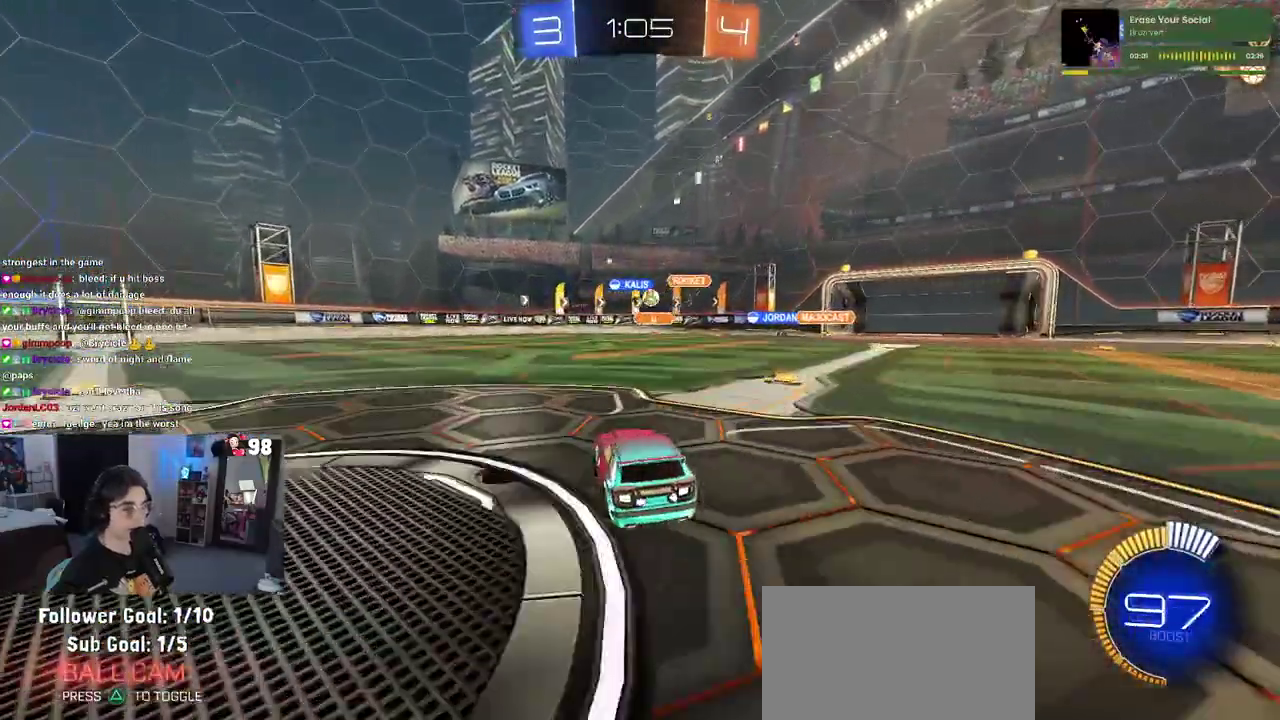
{"buttons": ["R2"], "left_stick": "right", "right_stick": "center", "button_events": []}
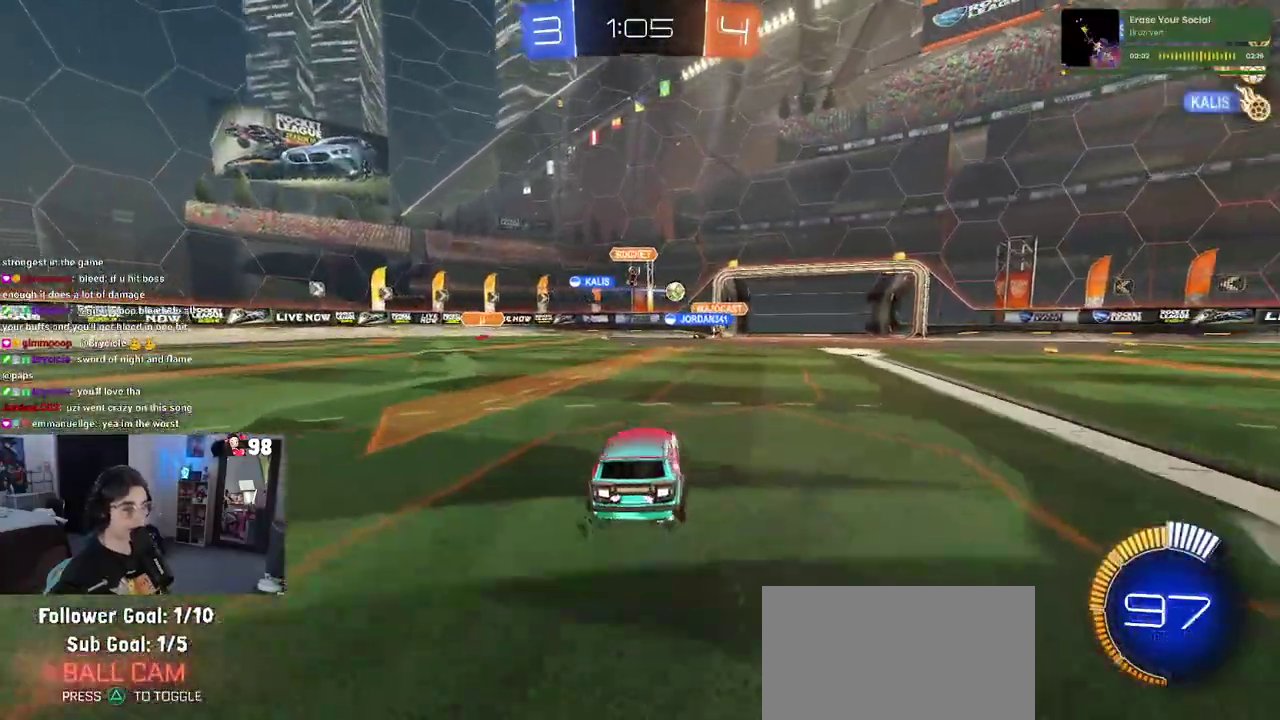
{"buttons": ["R2"], "left_stick": "right", "right_stick": "center", "button_events": []}
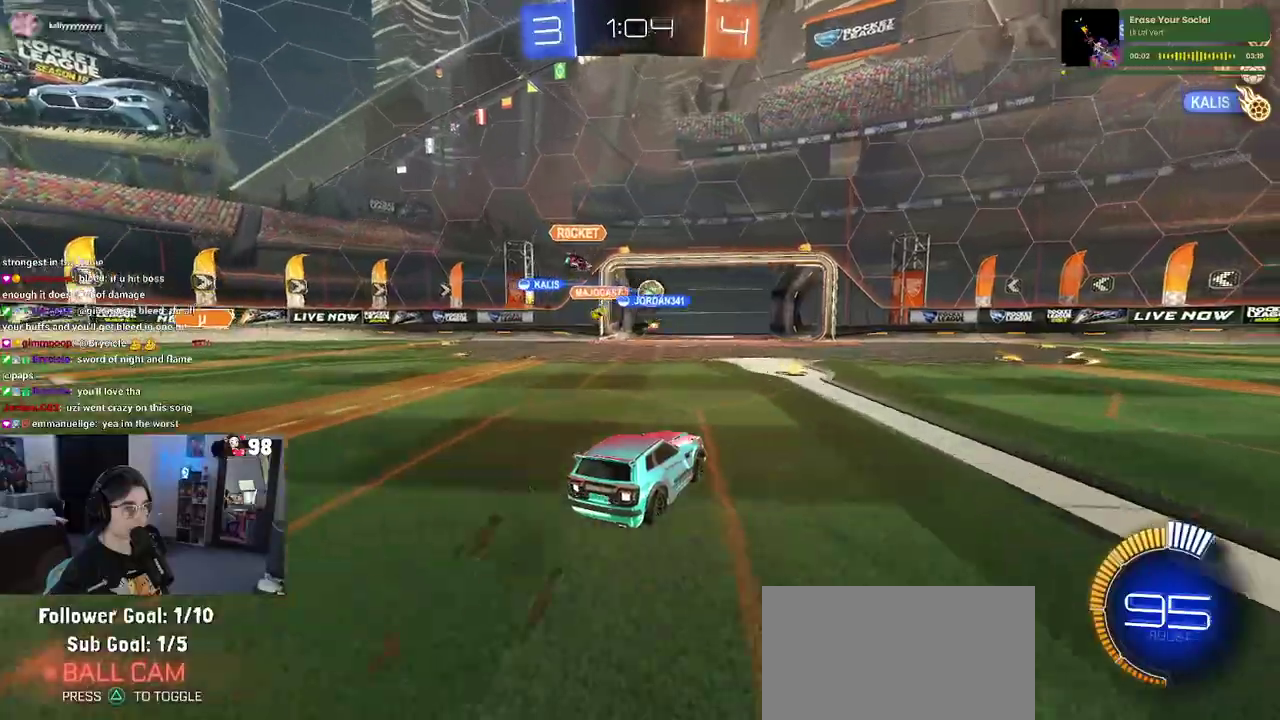
{"buttons": ["R2"], "left_stick": "left", "right_stick": "center", "button_events": []}
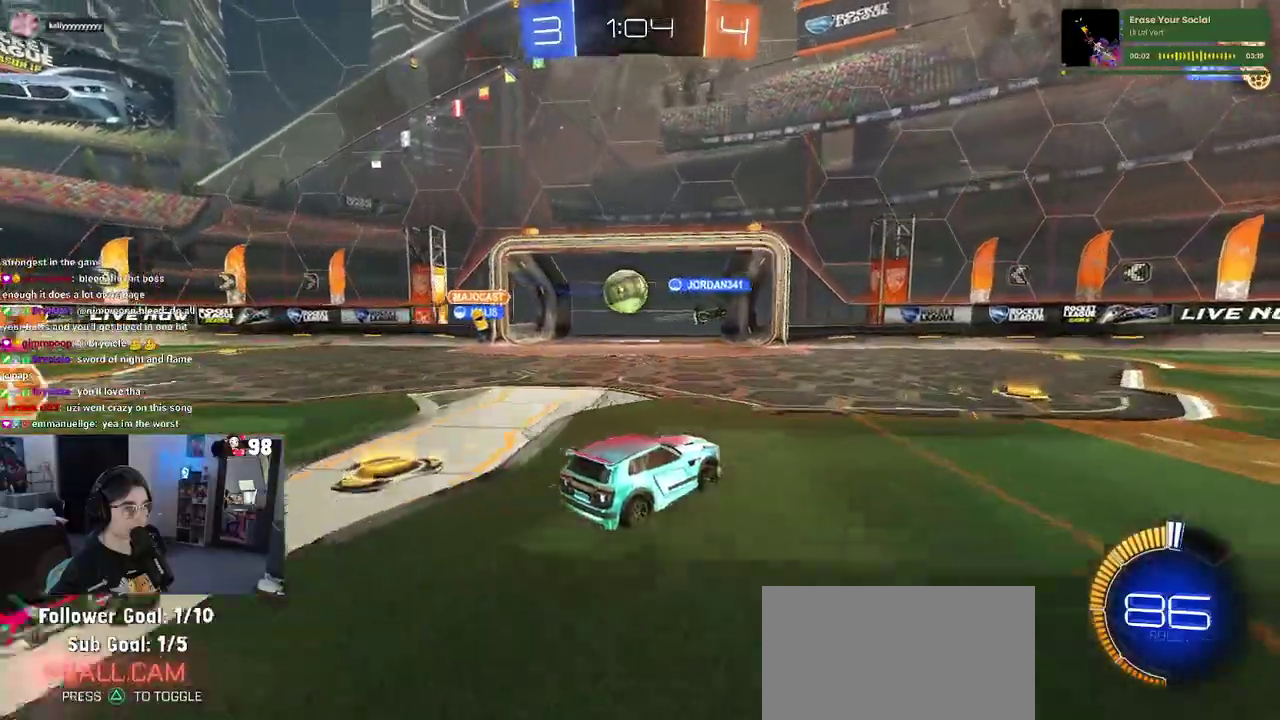
{"buttons": ["CROSS", "R2"], "left_stick": "up-left", "right_stick": "center", "button_events": [[300, "CROSS", "down"]]}
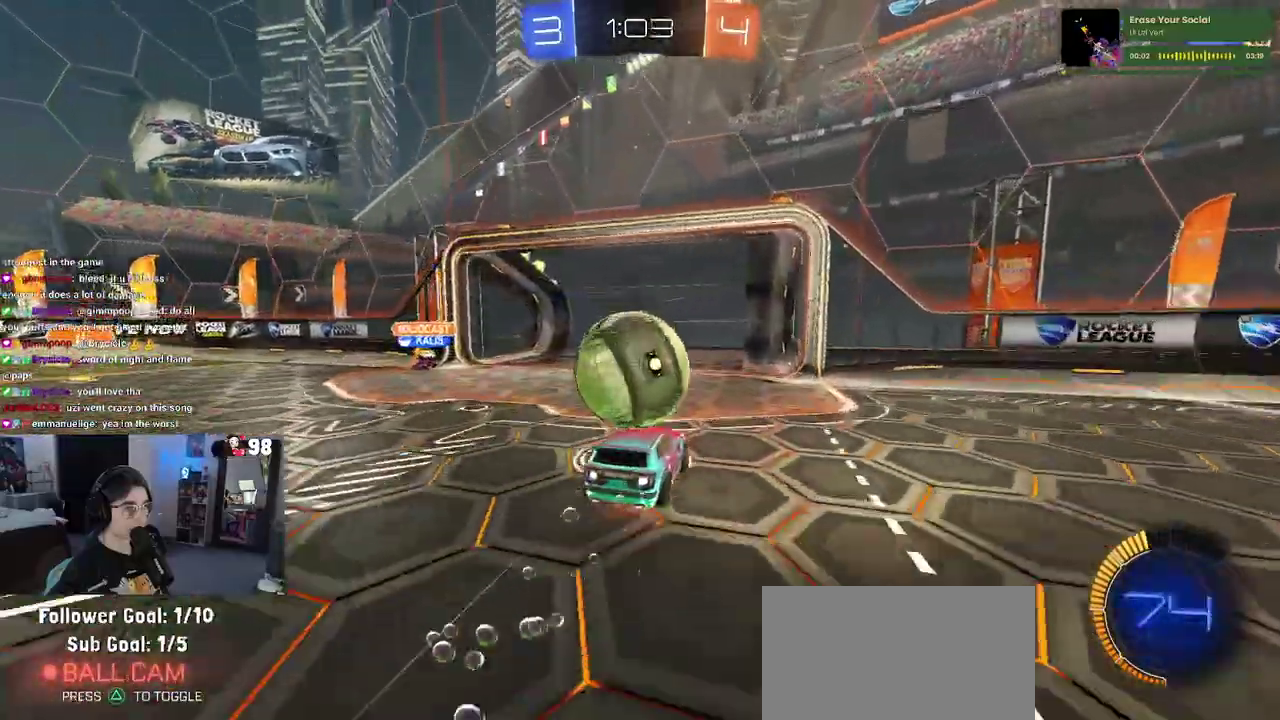
{"buttons": ["SQUARE", "R2"], "left_stick": "down-left", "right_stick": "center", "button_events": [[50, "SQUARE", "down"], [100, "CROSS", "up"]]}
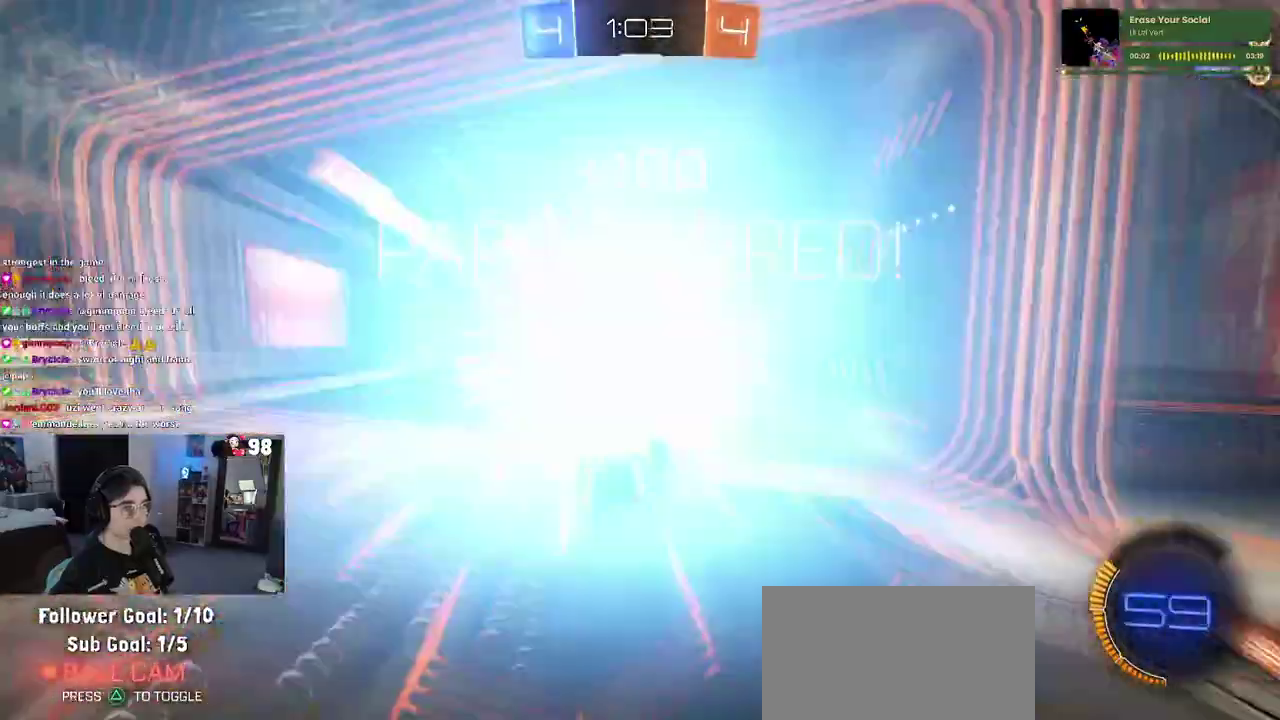
{"buttons": [], "left_stick": "center", "right_stick": "center", "button_events": [[50, "R2", "up"], [117, "SQUARE", "up"]]}
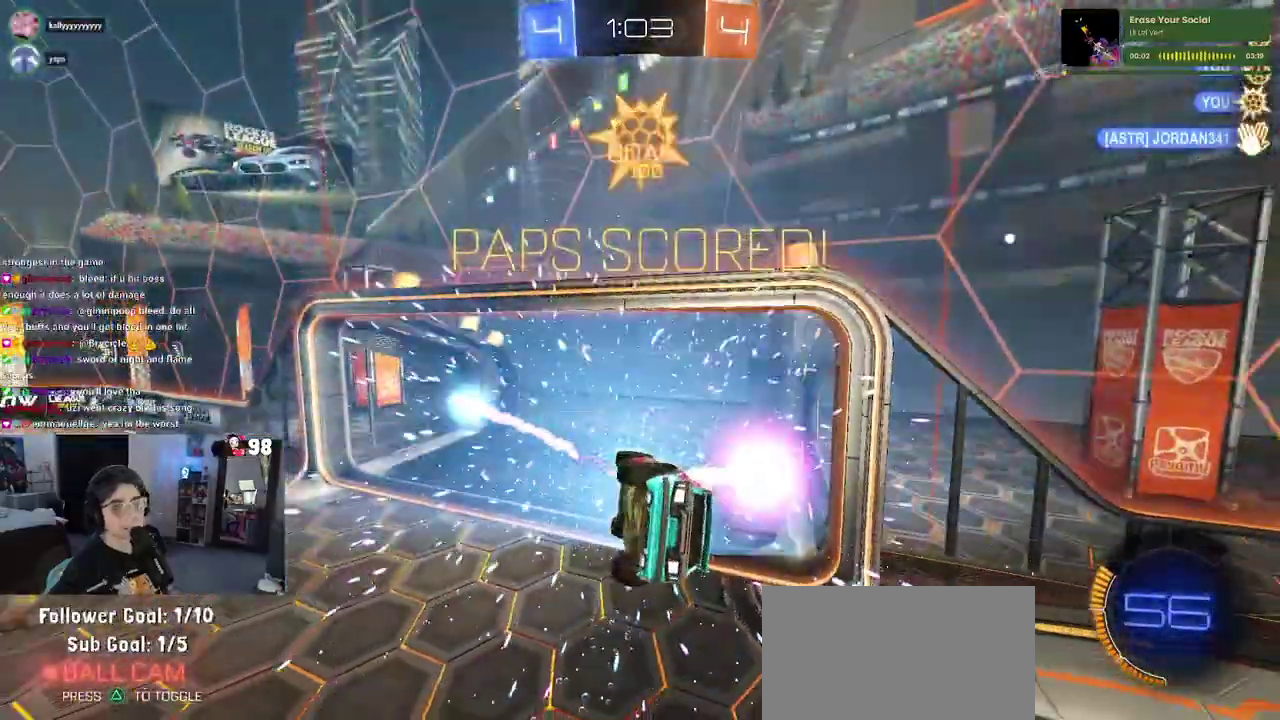
{"buttons": [], "left_stick": "center", "right_stick": "center", "button_events": []}
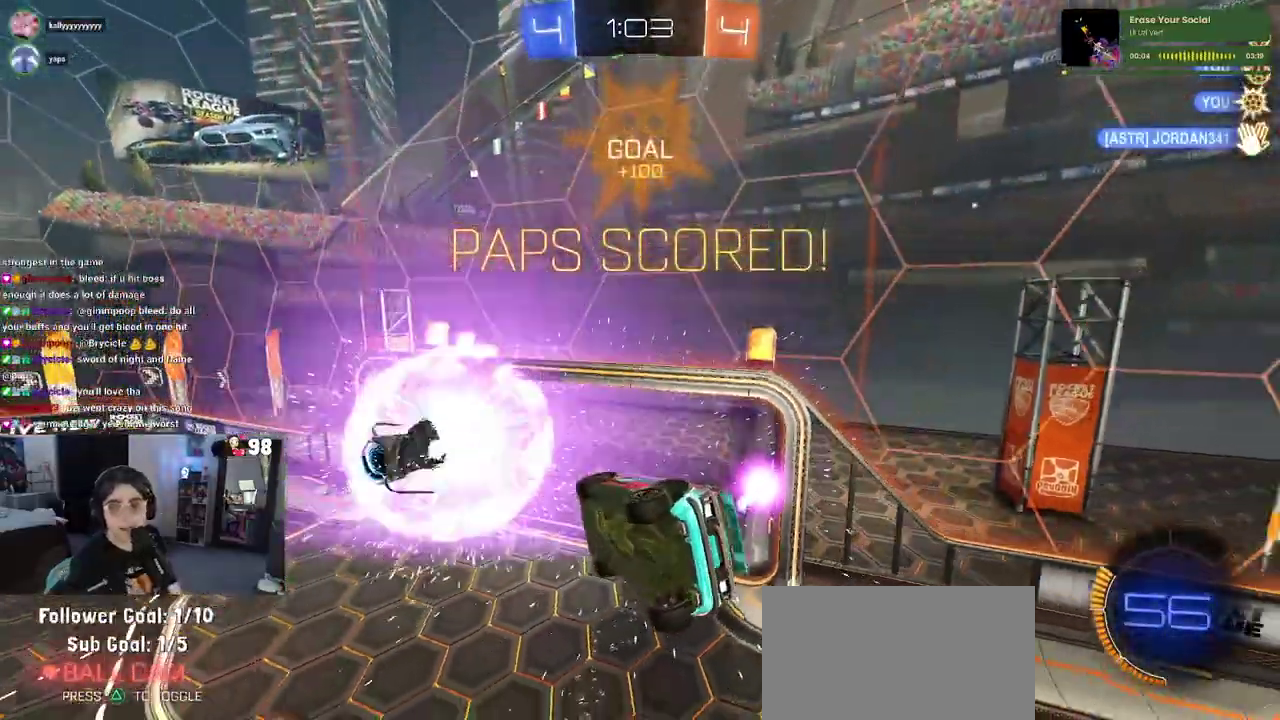
{"buttons": [], "left_stick": "center", "right_stick": "center", "button_events": []}
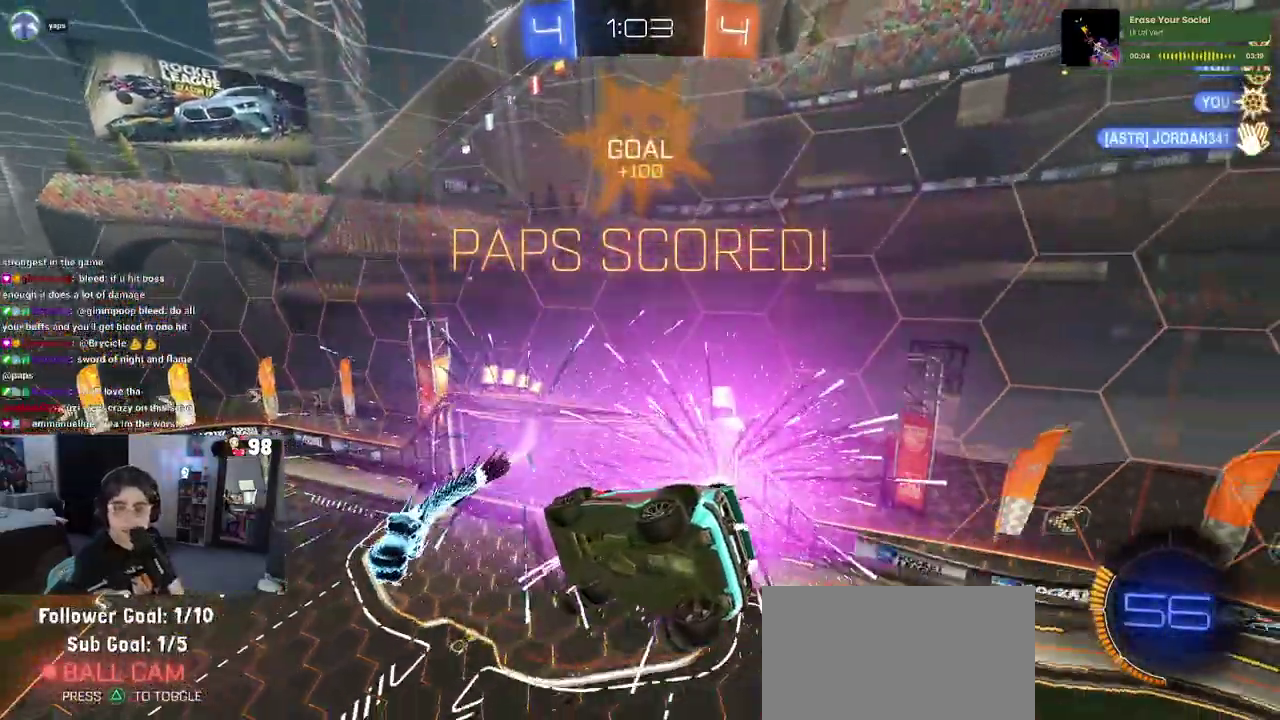
{"buttons": [], "left_stick": "center", "right_stick": "center", "button_events": []}